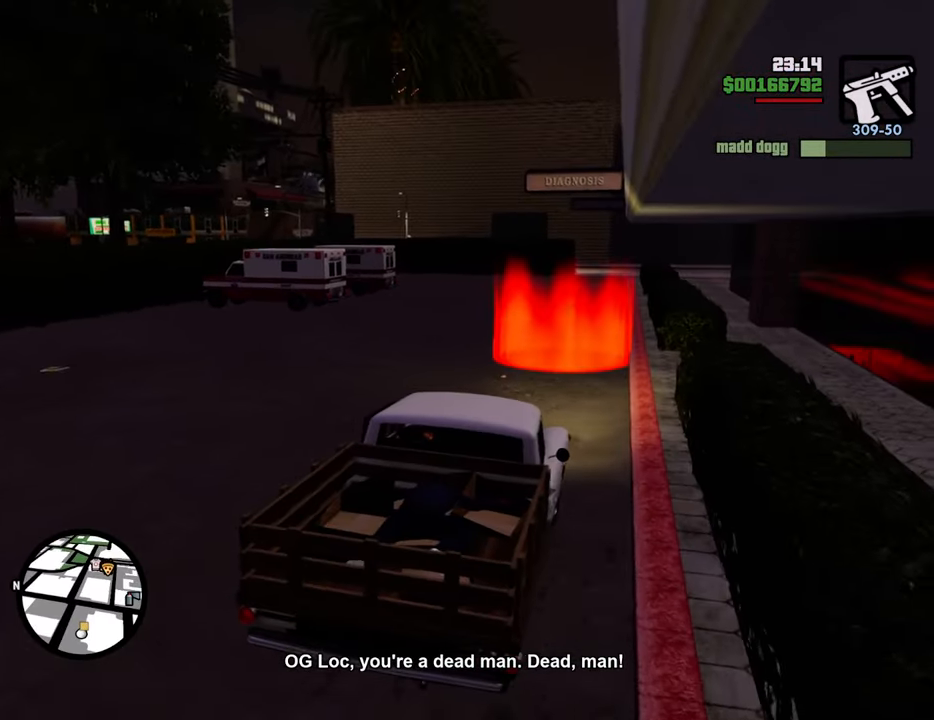
Gameplay with keyboard and mouse; each line is a JSON object with the keys and mouse buttons held at the frame after it. "events" lists presses ("down") and releases ("up") of "1", "2", "3", "4", "5", "6", "8", "a", "alt", "c", "ctrl", "d", "down", "e", "escape", "f", "f1", "f2", "f3", "g", "h", "left", "num2", "q", "r", "right", "s", "shift", "space", "t", "tab", "up", "v", "w", "x", "z", "mouse_left", "mouse_middle", "mouse_right", "mouse_wheel_up" and "mouse_wheel_down" between this image and that frame as [ms after this image, input, new state], when the widget could be followed in between. "mouse_left", "mouse_middle", "mouse_right", "mouse_wheel_up", "mouse_wheel_down" = the "left", "middle", "right", "wheel_up", "wheel_down" buttons of the "mouse" list. No other keys are recorded. Mouse movement is not recorded.
{"keys": ["w"], "mouse": [], "events": [[117, "a", "down"], [150, "a", "up"]]}
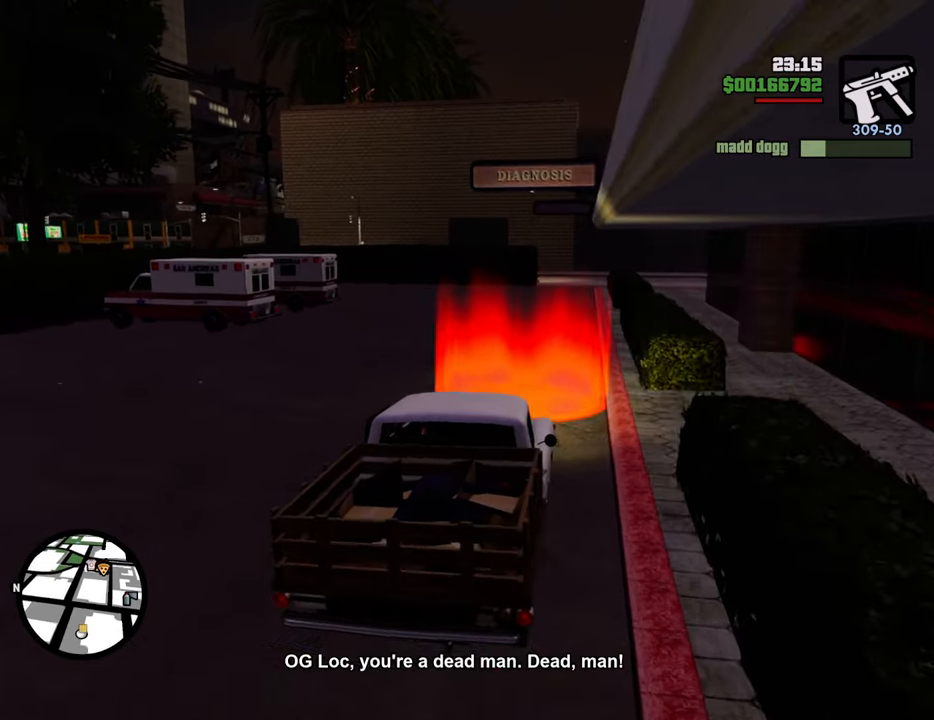
{"keys": ["w"], "mouse": [], "events": []}
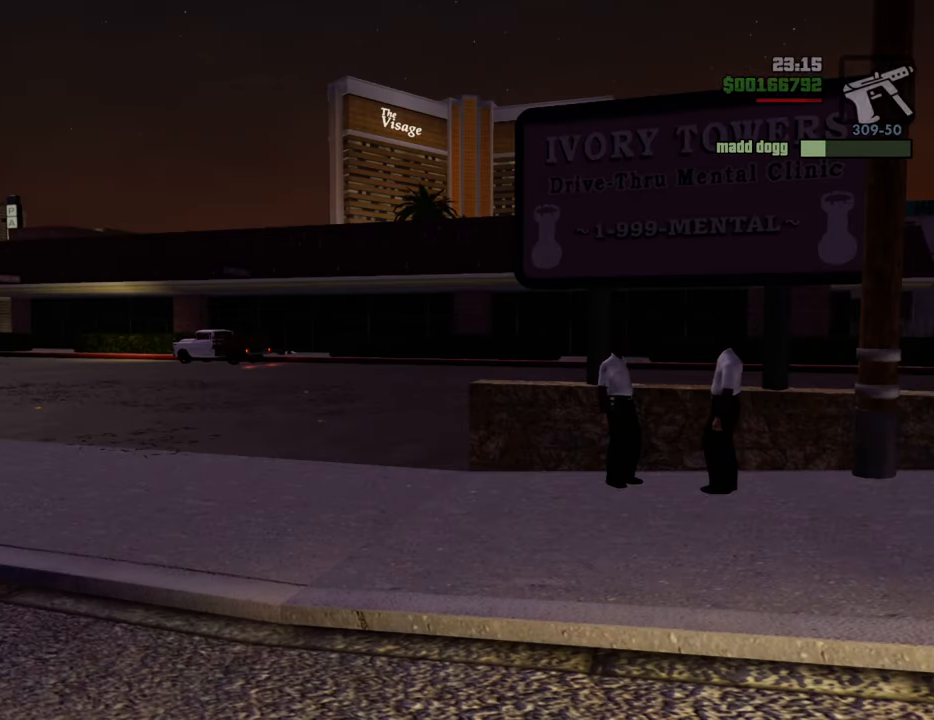
{"keys": ["space"], "mouse": ["left"], "events": [[100, "w", "up"], [234, "space", "down"], [284, "a", "down"], [284, "mouse_right", "down"], [284, "w", "down"], [334, "mouse_left", "down"], [334, "space", "up"], [367, "a", "up"], [417, "d", "down"], [417, "mouse_left", "up"], [417, "mouse_right", "up"], [417, "w", "up"], [468, "d", "up"], [468, "mouse_left", "down"], [468, "space", "down"]]}
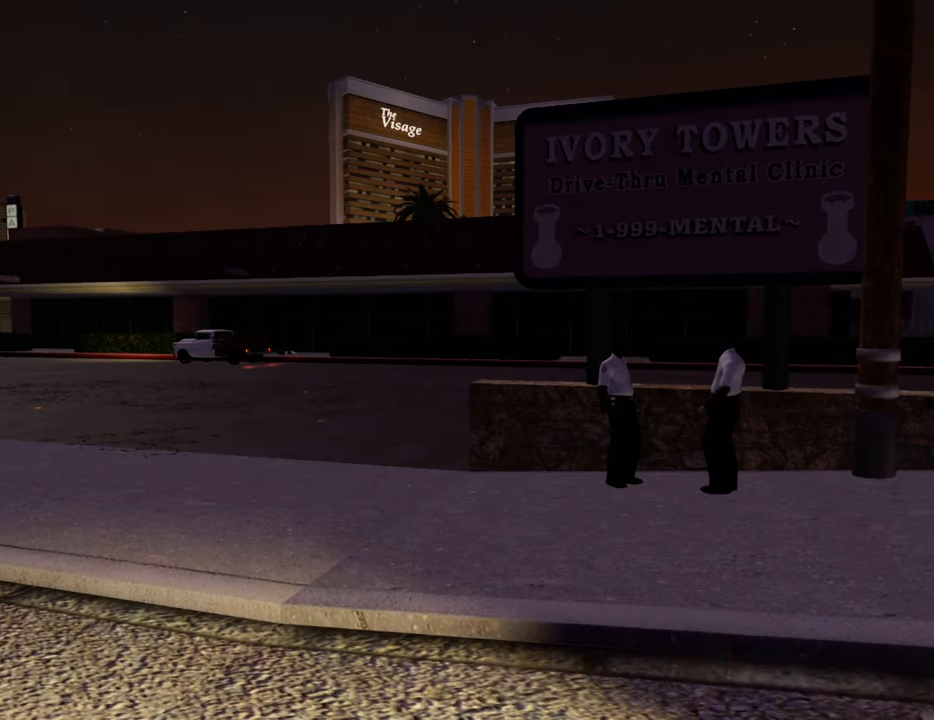
{"keys": ["a", "w"], "mouse": [], "events": [[17, "mouse_right", "down"], [67, "a", "down"], [67, "space", "up"], [67, "w", "down"], [117, "a", "up"], [117, "d", "down"], [117, "mouse_left", "up"], [117, "mouse_right", "up"], [117, "w", "up"], [150, "mouse_left", "down"], [200, "d", "up"], [200, "mouse_right", "down"], [200, "space", "down"], [251, "a", "down"], [301, "mouse_left", "up"], [301, "mouse_right", "up"], [301, "space", "up"], [351, "a", "up"], [351, "d", "down"], [434, "d", "up"], [434, "space", "down"], [484, "a", "down"], [484, "space", "up"], [484, "w", "down"]]}
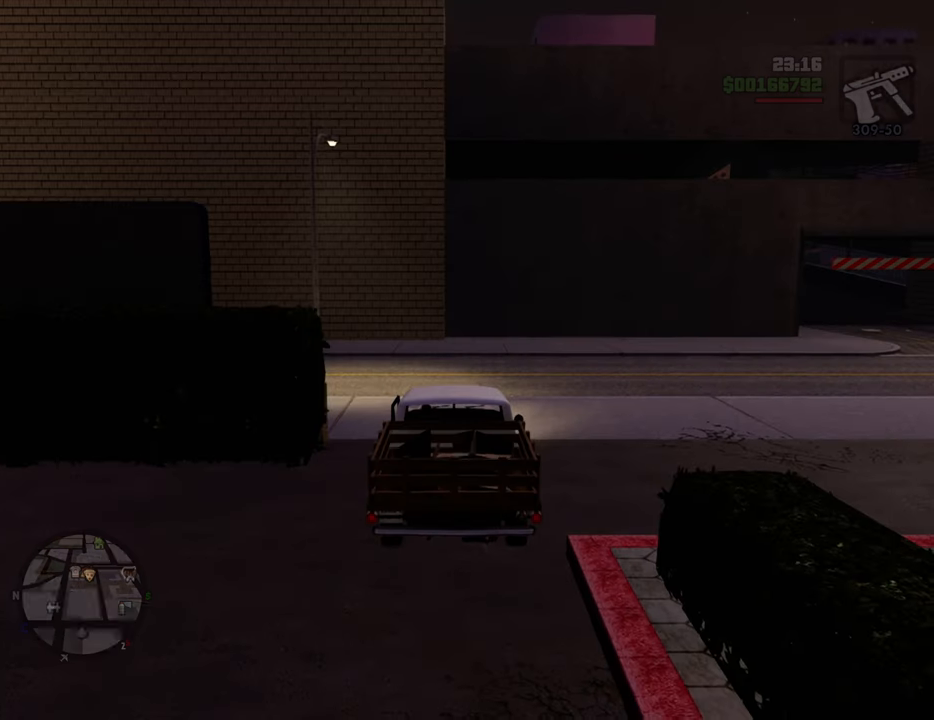
{"keys": ["f"], "mouse": [], "events": [[34, "a", "up"], [84, "d", "down"], [84, "w", "up"], [134, "space", "down"], [167, "d", "up"], [217, "a", "down"], [217, "space", "up"], [217, "w", "down"], [267, "a", "up"], [318, "f", "down"], [318, "w", "up"], [368, "f", "up"], [401, "a", "down"], [401, "w", "down"], [451, "a", "up"], [451, "w", "up"], [501, "f", "down"]]}
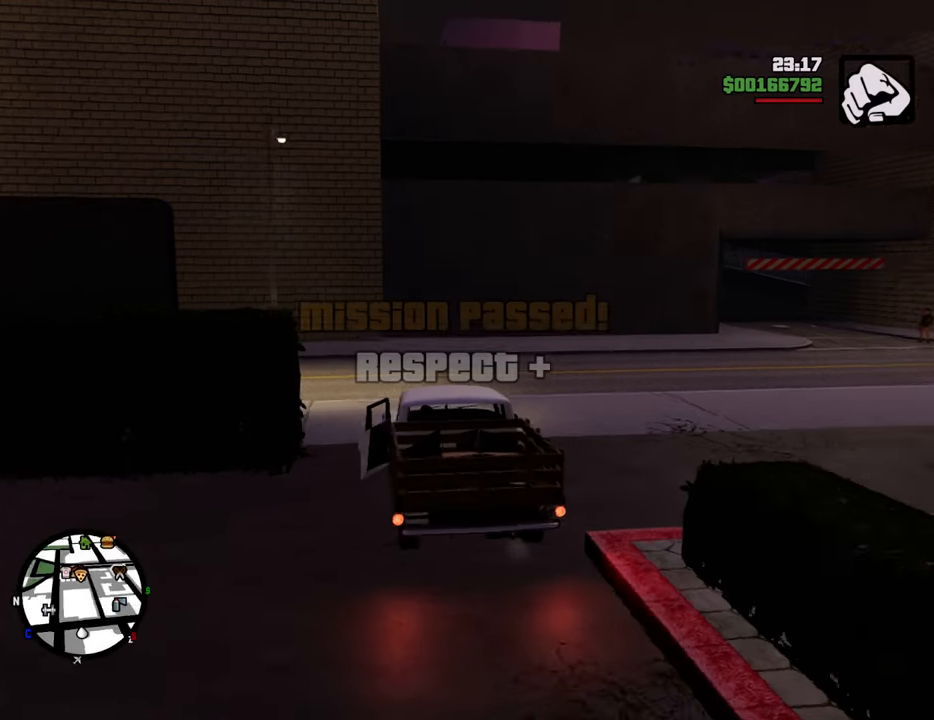
{"keys": ["d", "w"], "mouse": [], "events": [[50, "f", "up"], [184, "f", "down"], [234, "f", "up"], [418, "w", "down"], [468, "d", "down"]]}
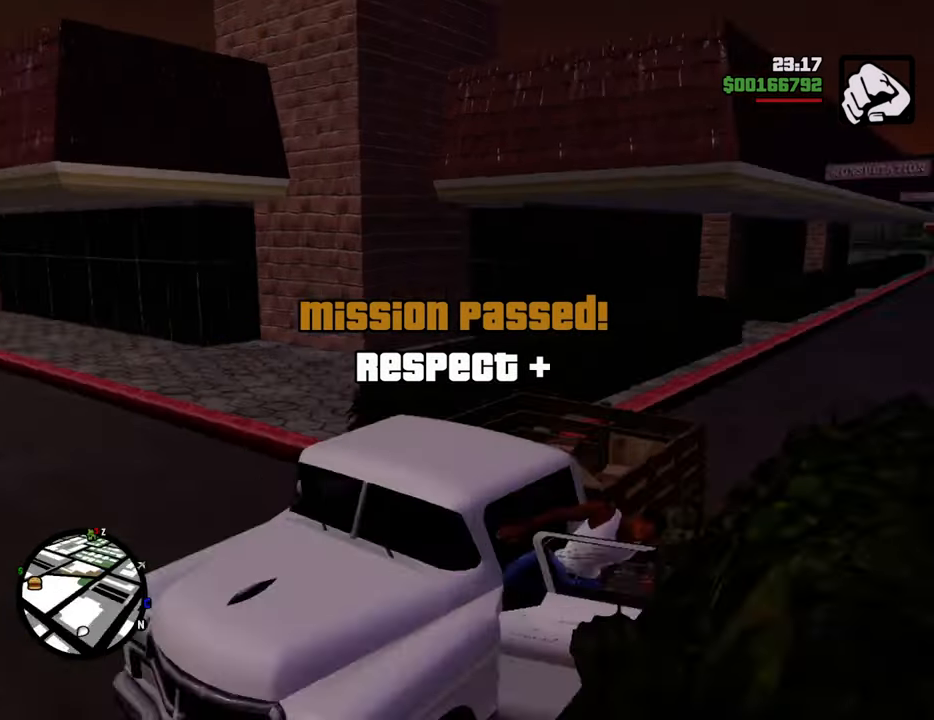
{"keys": ["d", "space", "w"], "mouse": [], "events": [[17, "space", "down"]]}
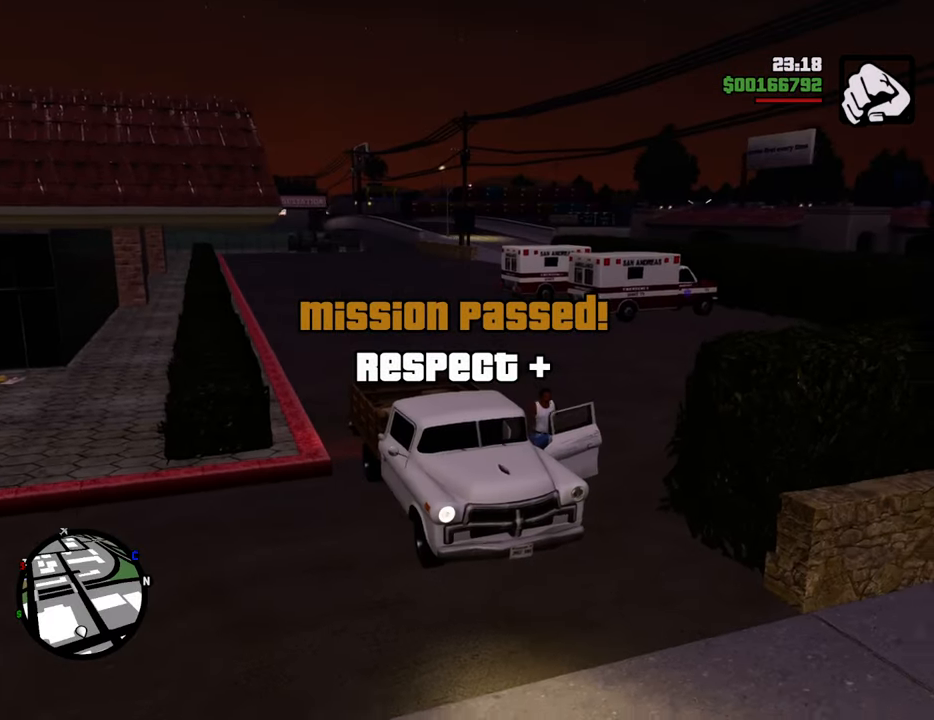
{"keys": ["space", "w"], "mouse": [], "events": [[250, "d", "up"]]}
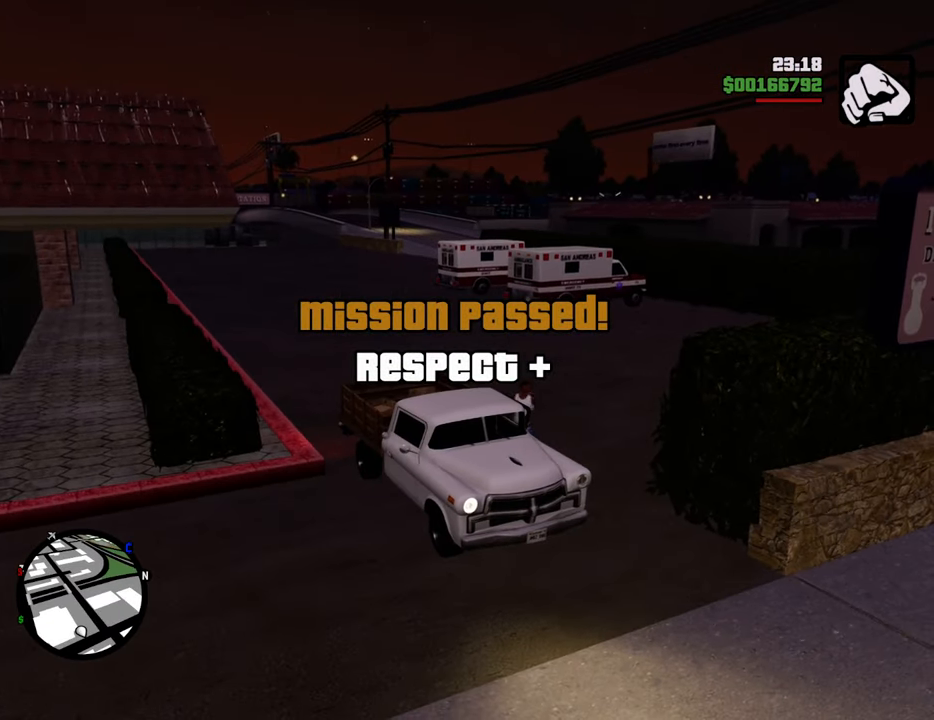
{"keys": ["space", "w"], "mouse": [], "events": []}
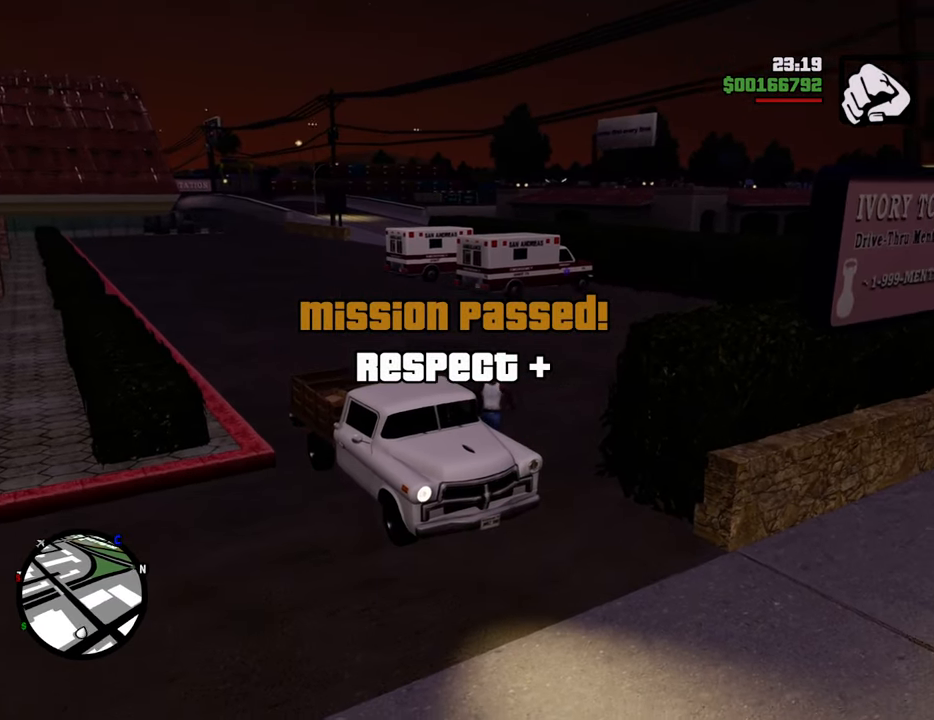
{"keys": ["space", "w"], "mouse": [], "events": [[234, "a", "down"], [367, "a", "up"]]}
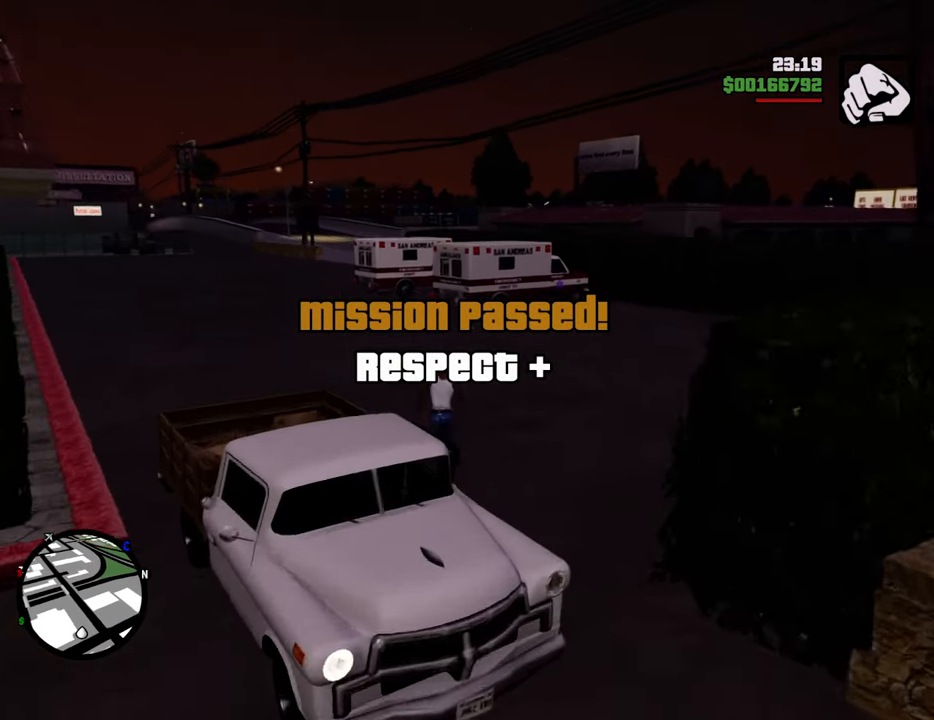
{"keys": ["space", "w"], "mouse": [], "events": []}
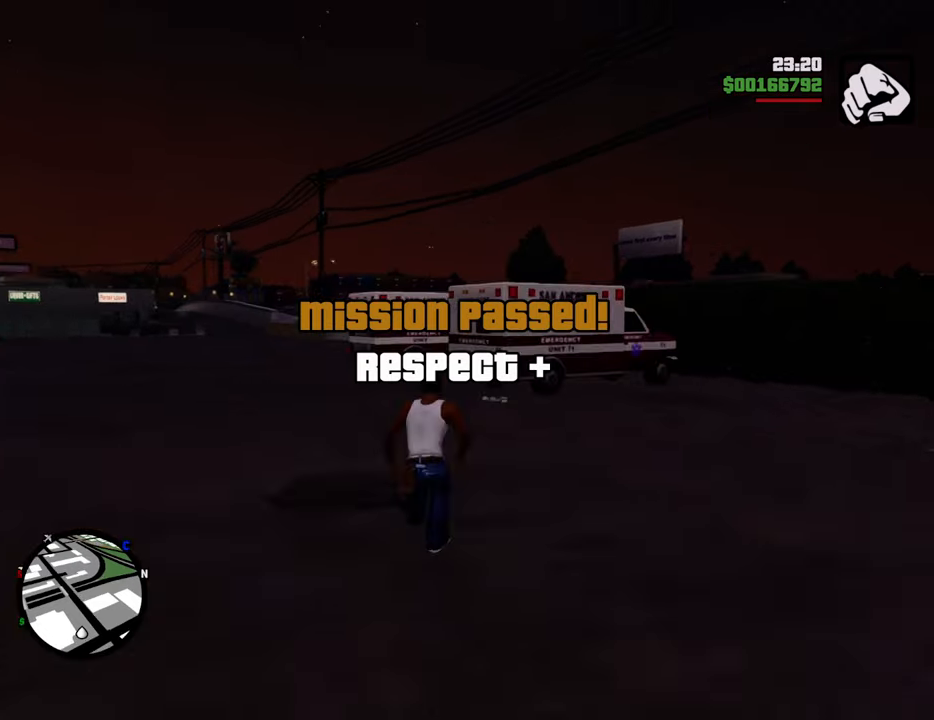
{"keys": ["space", "w"], "mouse": [], "events": []}
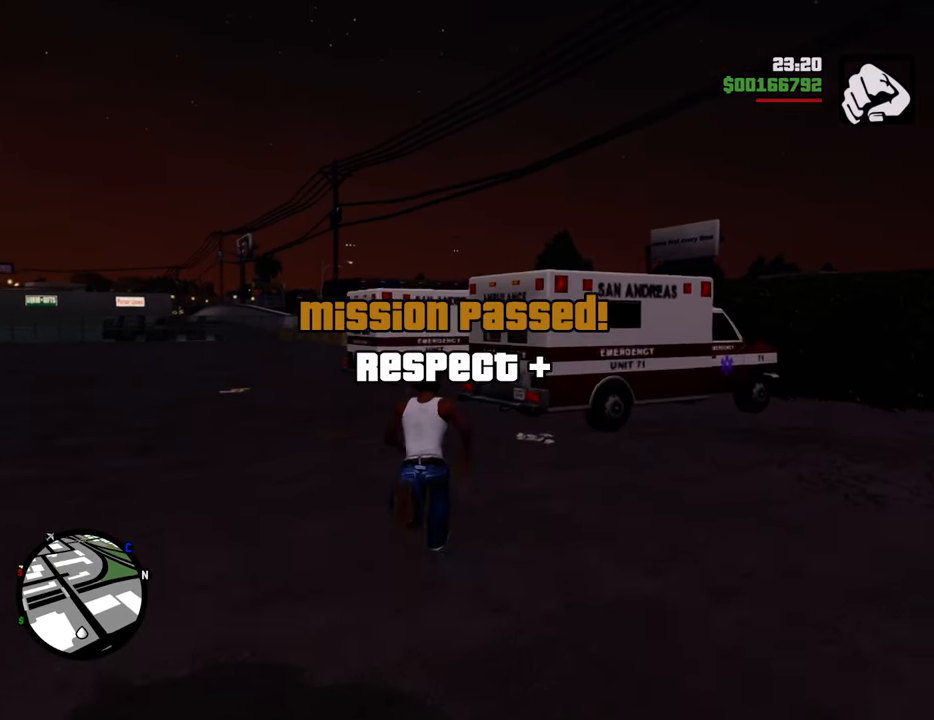
{"keys": ["space", "w"], "mouse": [], "events": []}
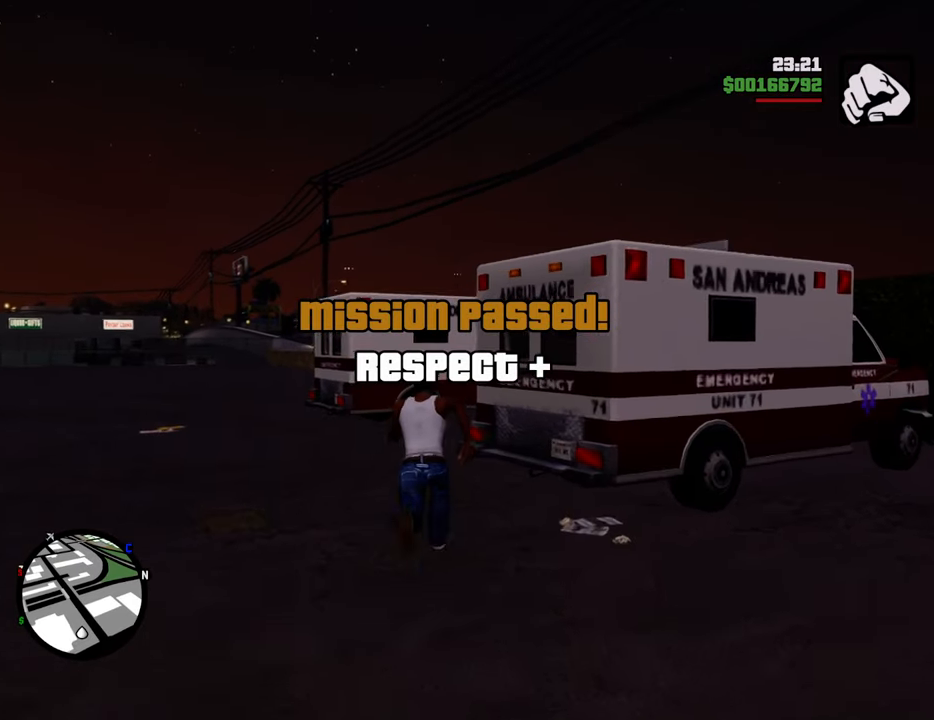
{"keys": ["space", "w"], "mouse": [], "events": []}
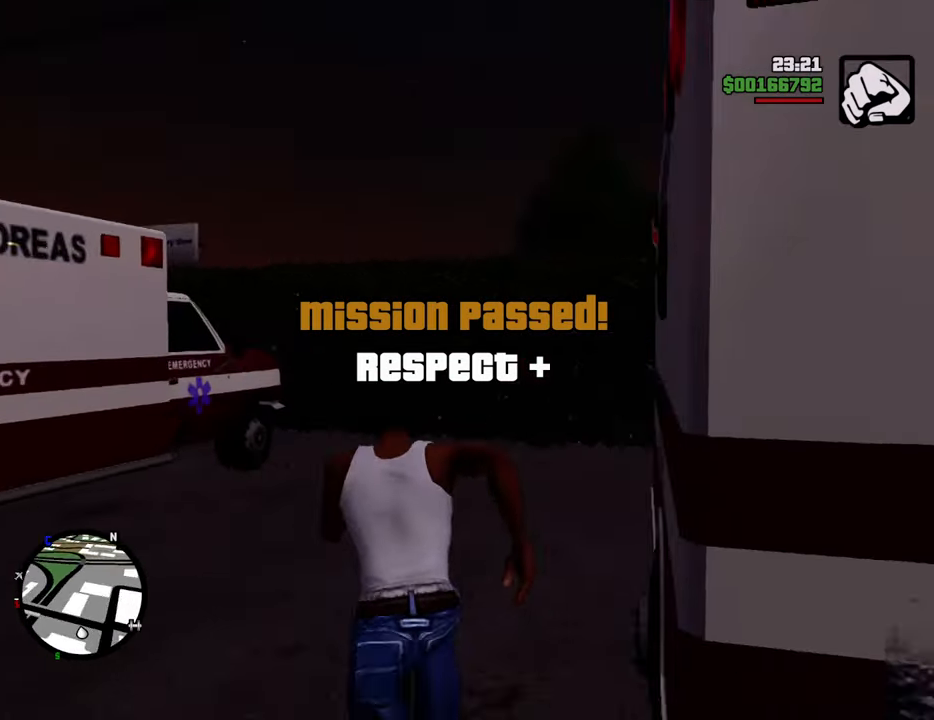
{"keys": [], "mouse": [], "events": [[50, "f", "down"], [133, "f", "up"], [133, "space", "up"], [133, "w", "up"], [233, "f", "down"], [334, "f", "up"], [367, "f", "down"], [467, "f", "up"]]}
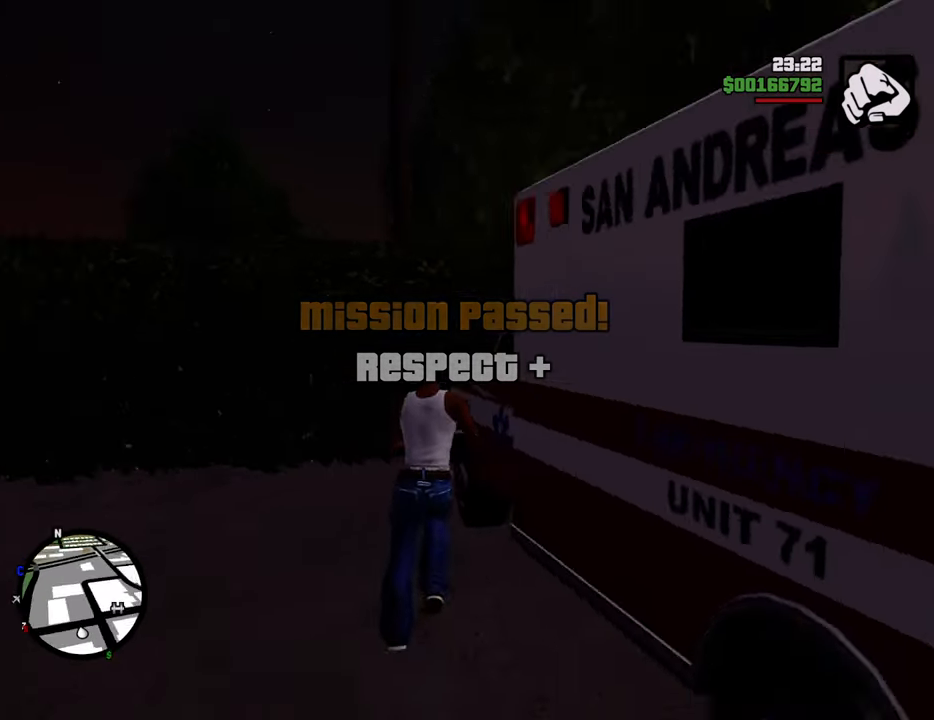
{"keys": [], "mouse": [], "events": []}
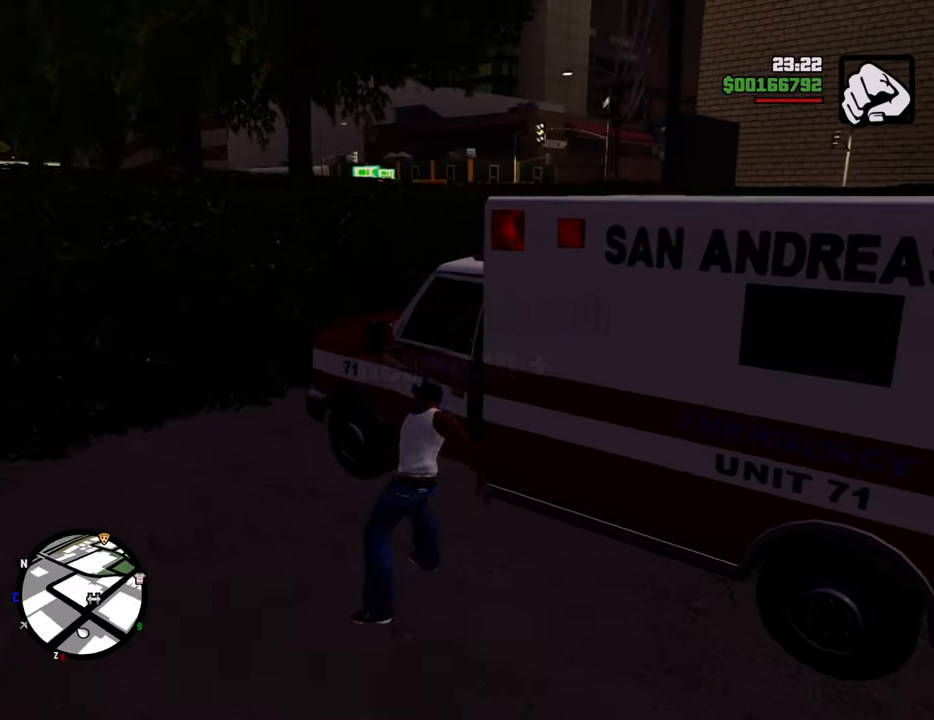
{"keys": [], "mouse": [], "events": []}
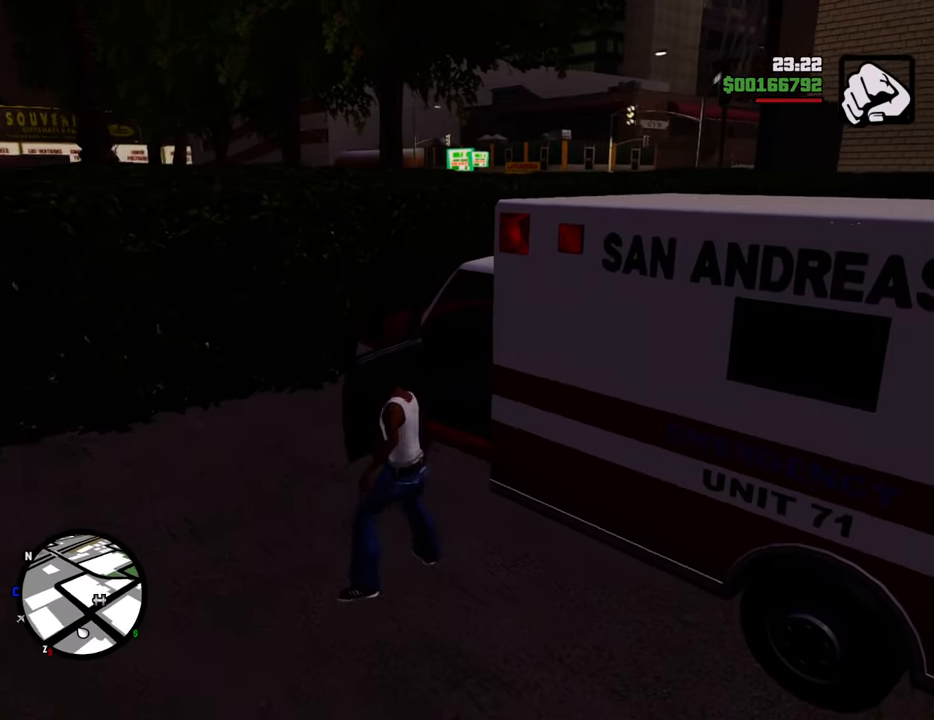
{"keys": ["a", "s", "shift"], "mouse": [], "events": [[468, "a", "down"], [468, "s", "down"], [468, "shift", "down"]]}
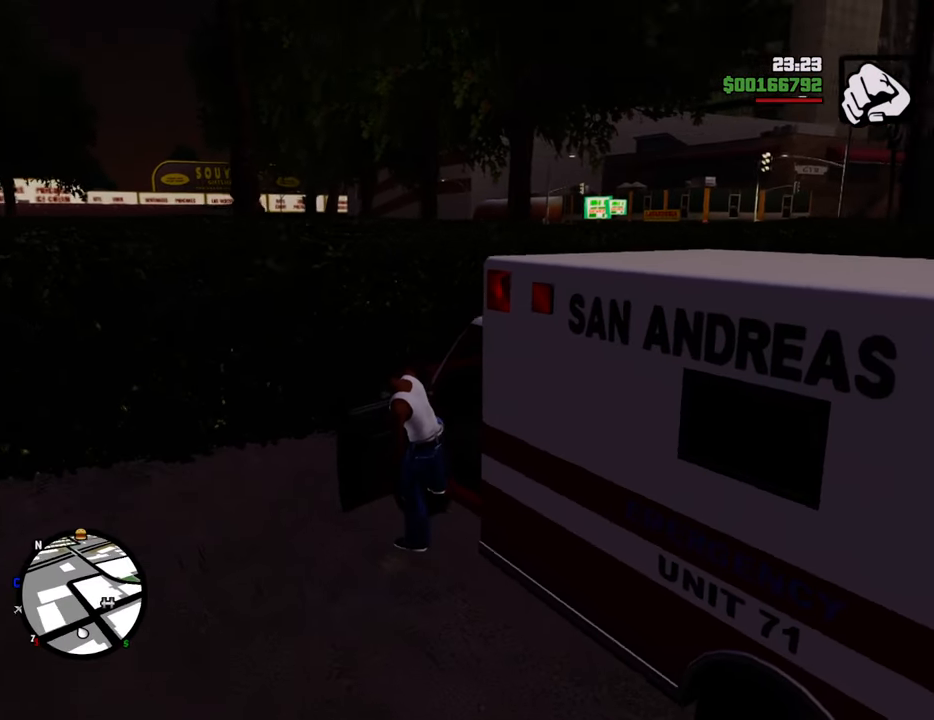
{"keys": ["6", "a", "s", "shift"], "mouse": [], "events": [[17, "6", "down"]]}
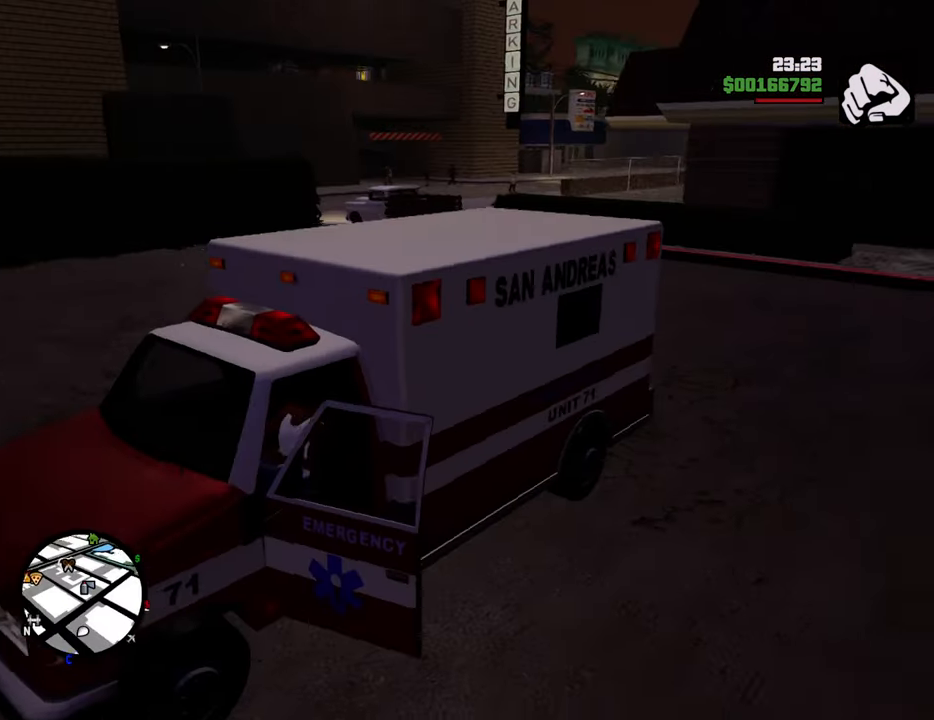
{"keys": ["6", "a", "s", "shift"], "mouse": [], "events": []}
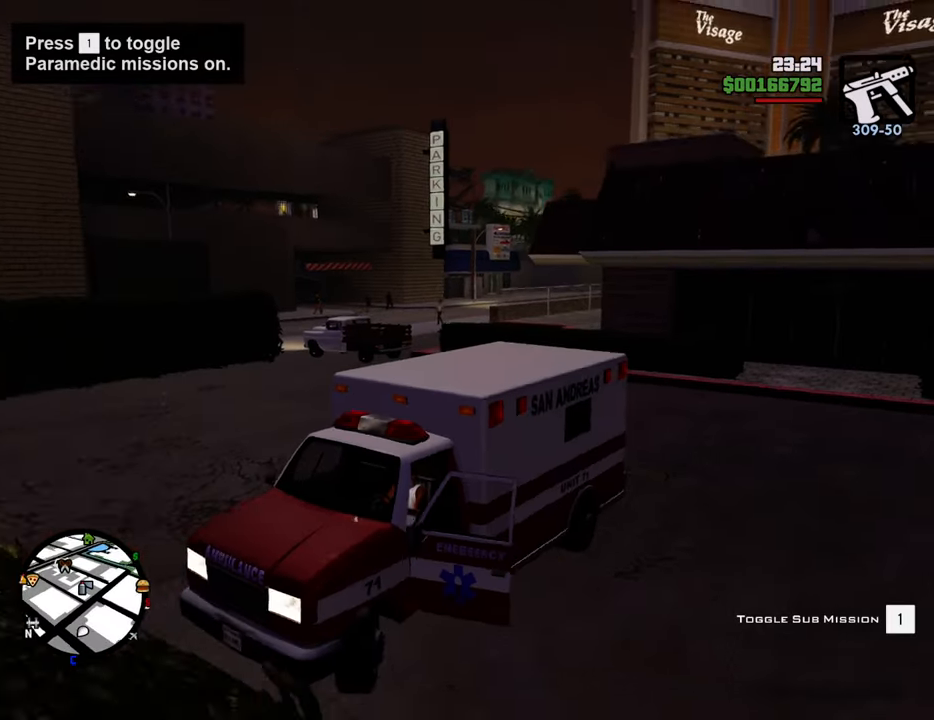
{"keys": ["6", "a", "s", "shift"], "mouse": [], "events": []}
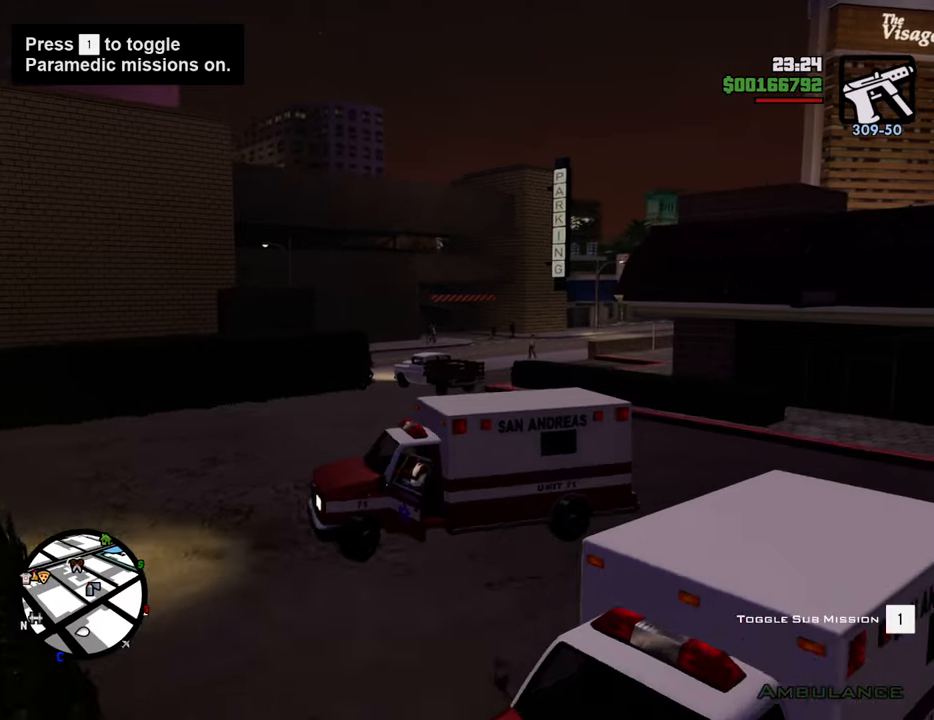
{"keys": ["d", "w"], "mouse": [], "events": [[334, "s", "up"], [368, "6", "up"], [418, "d", "down"], [418, "shift", "up"], [418, "w", "down"], [468, "a", "up"]]}
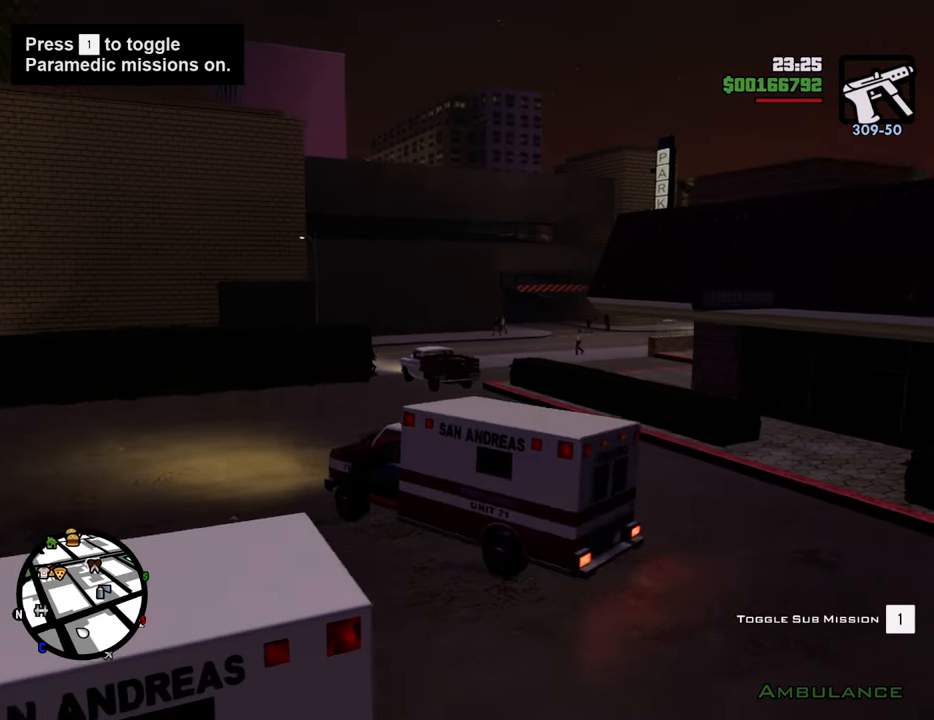
{"keys": ["d", "w"], "mouse": [], "events": []}
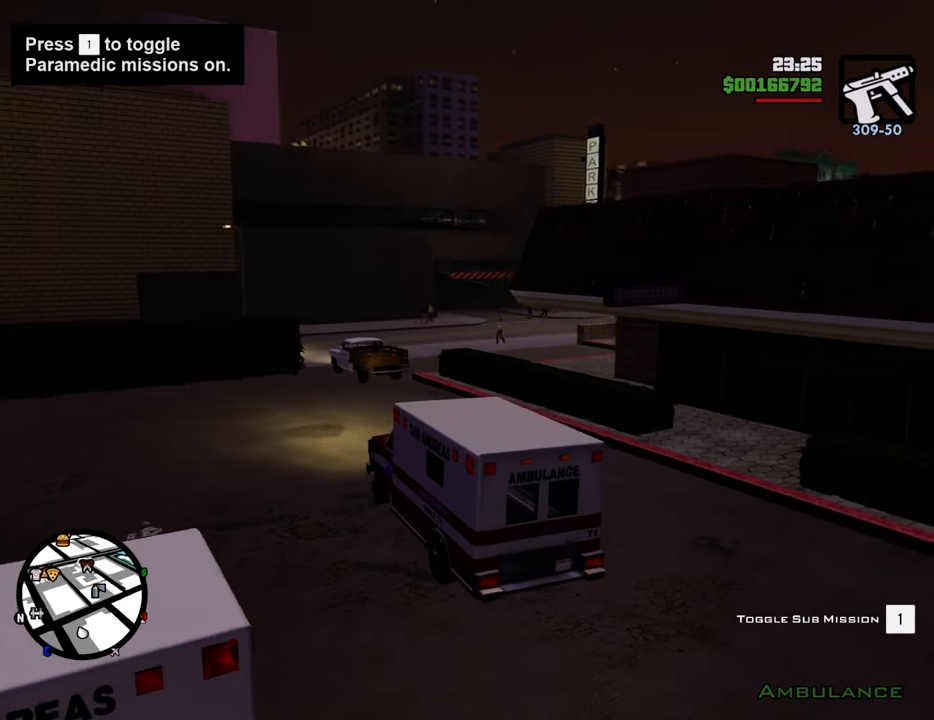
{"keys": ["w"], "mouse": [], "events": [[117, "d", "up"]]}
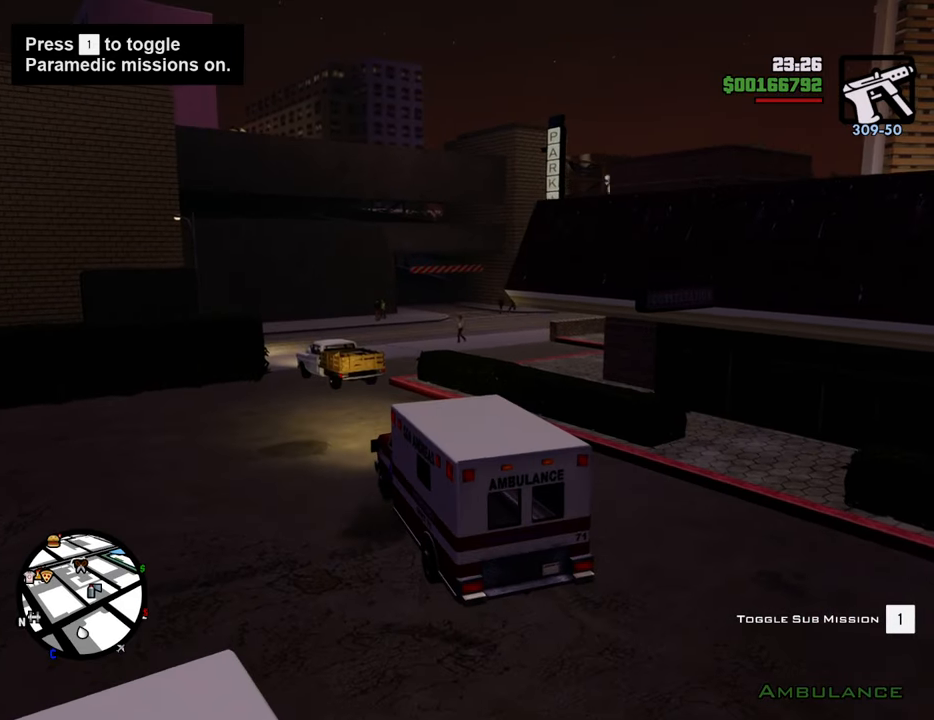
{"keys": ["w"], "mouse": [], "events": [[334, "d", "down"], [417, "d", "up"]]}
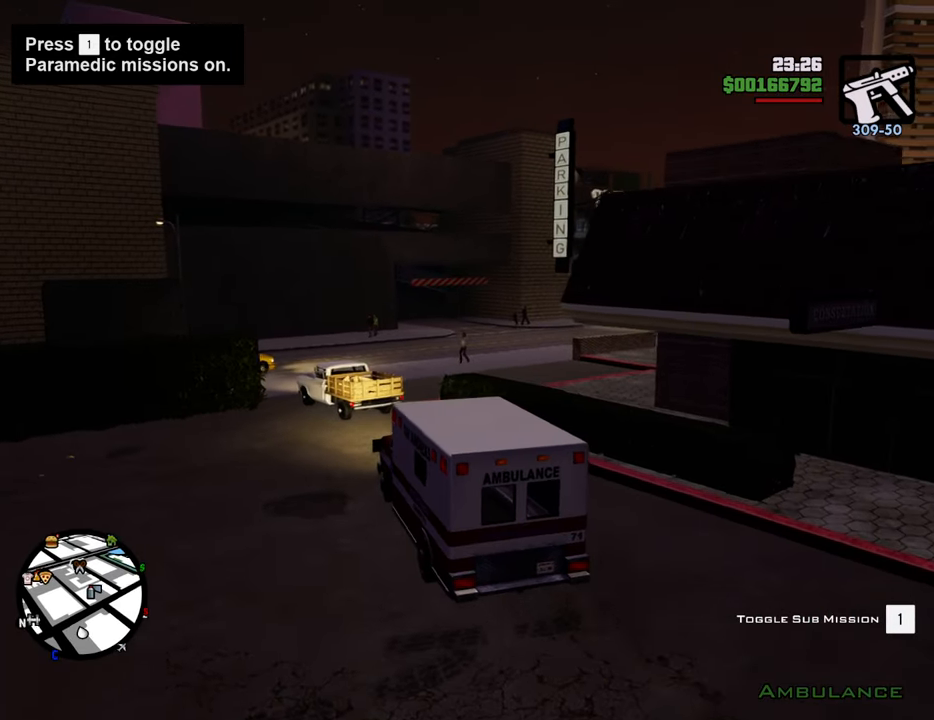
{"keys": ["w"], "mouse": [], "events": []}
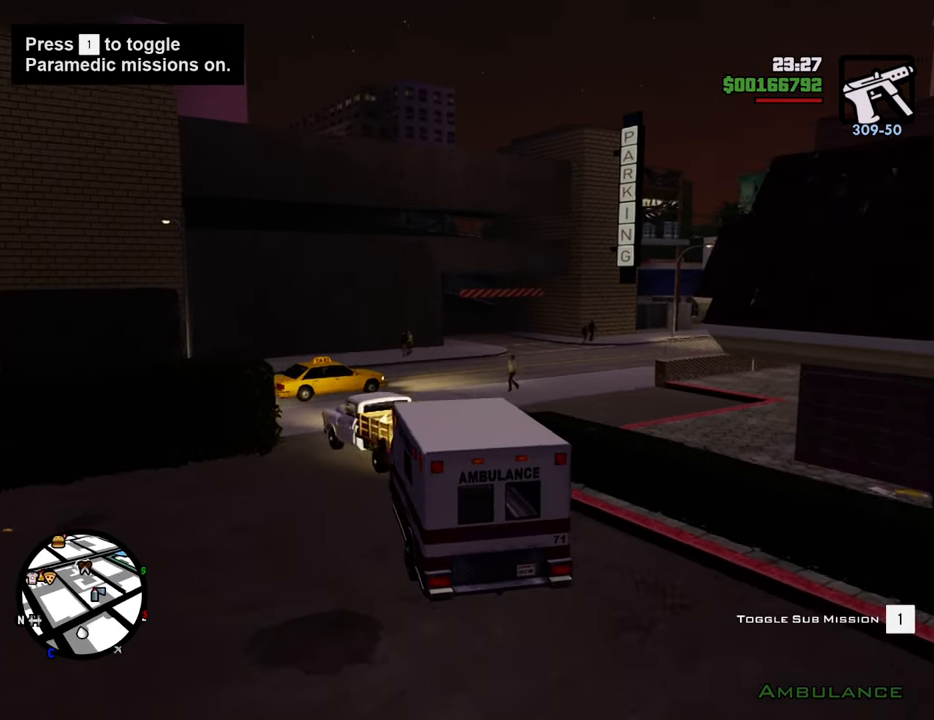
{"keys": ["d", "w"], "mouse": [], "events": [[267, "d", "down"]]}
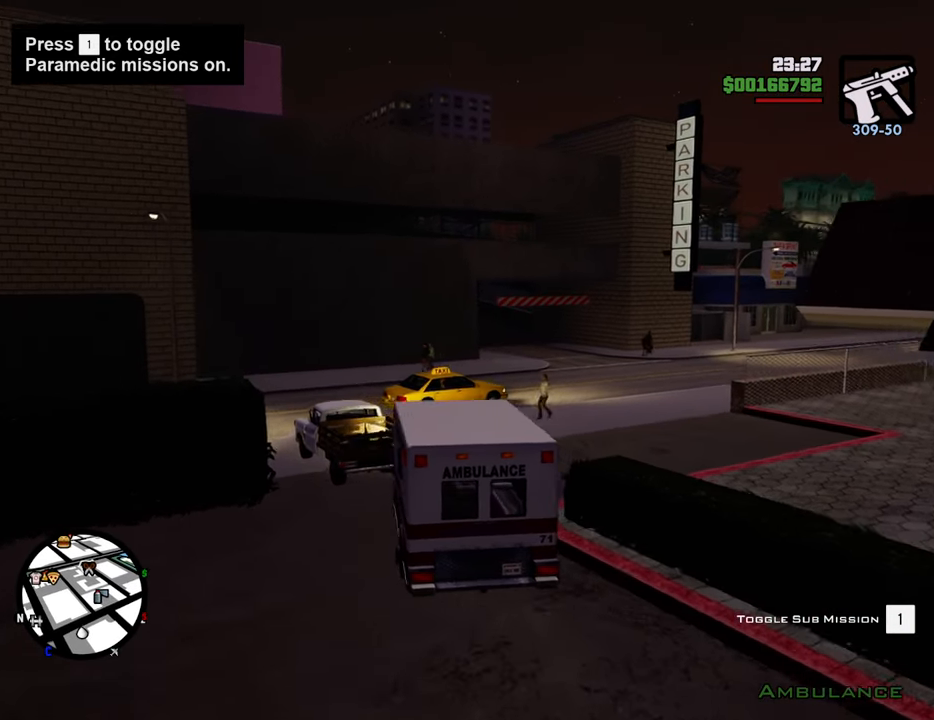
{"keys": ["w"], "mouse": [], "events": [[50, "d", "up"], [100, "a", "down"], [284, "a", "up"]]}
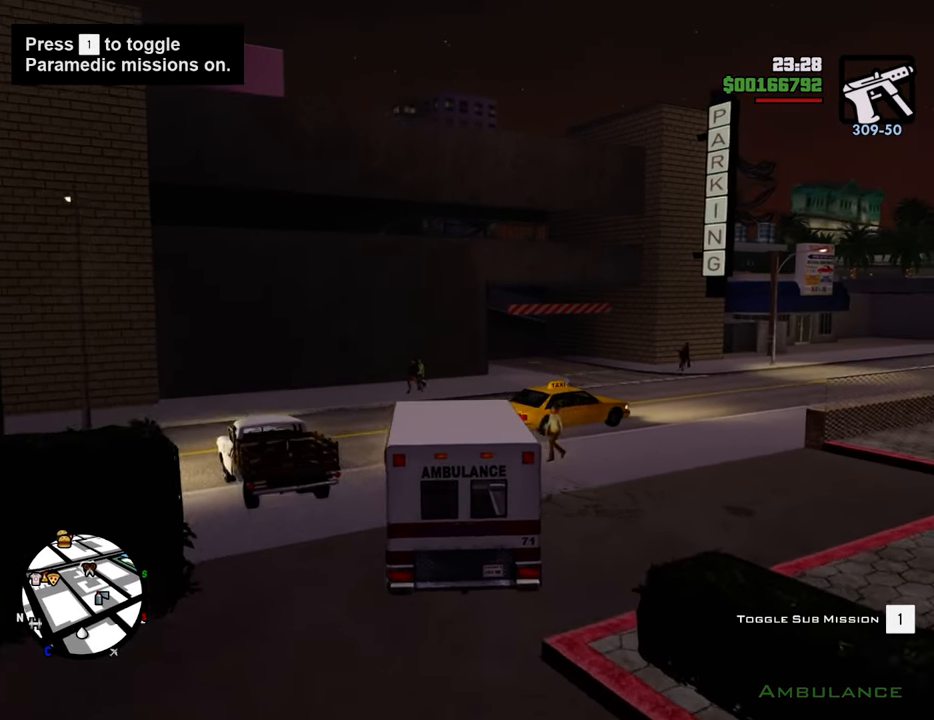
{"keys": ["w"], "mouse": [], "events": [[33, "d", "down"], [267, "d", "up"], [317, "d", "down"], [401, "d", "up"]]}